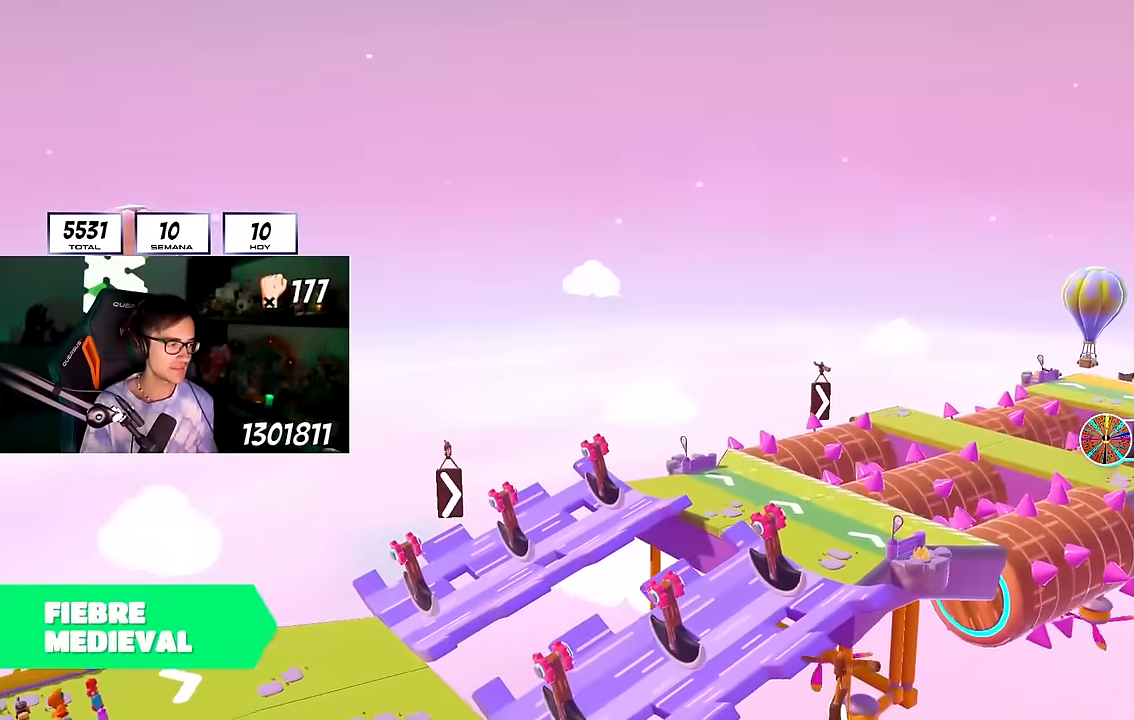
Gameplay with a controller (PlayStation layout); each line is a JSON object with the inputs held at the frame after it. "events" lists button and stick changes between this image and that frame as [ms after this image, input, new state], when the widget could be followed in between. Not read: R1.
{"buttons": [], "left_stick": "center", "right_stick": "center", "events": []}
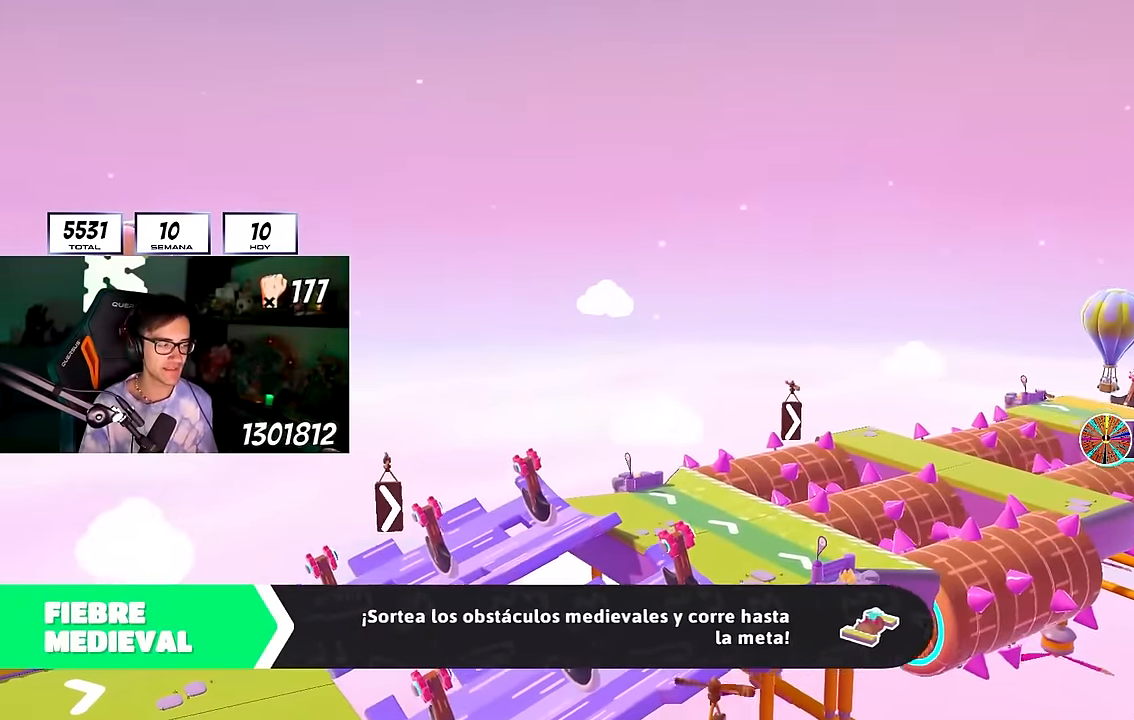
{"buttons": [], "left_stick": "center", "right_stick": "center", "events": []}
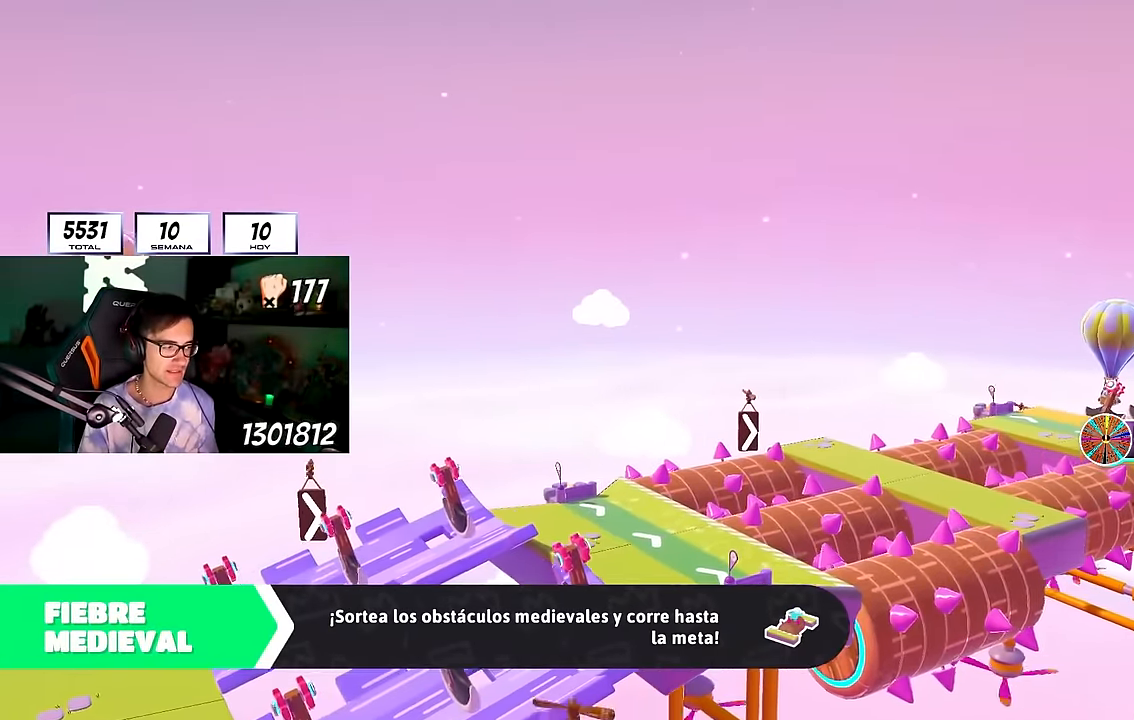
{"buttons": [], "left_stick": "center", "right_stick": "center", "events": []}
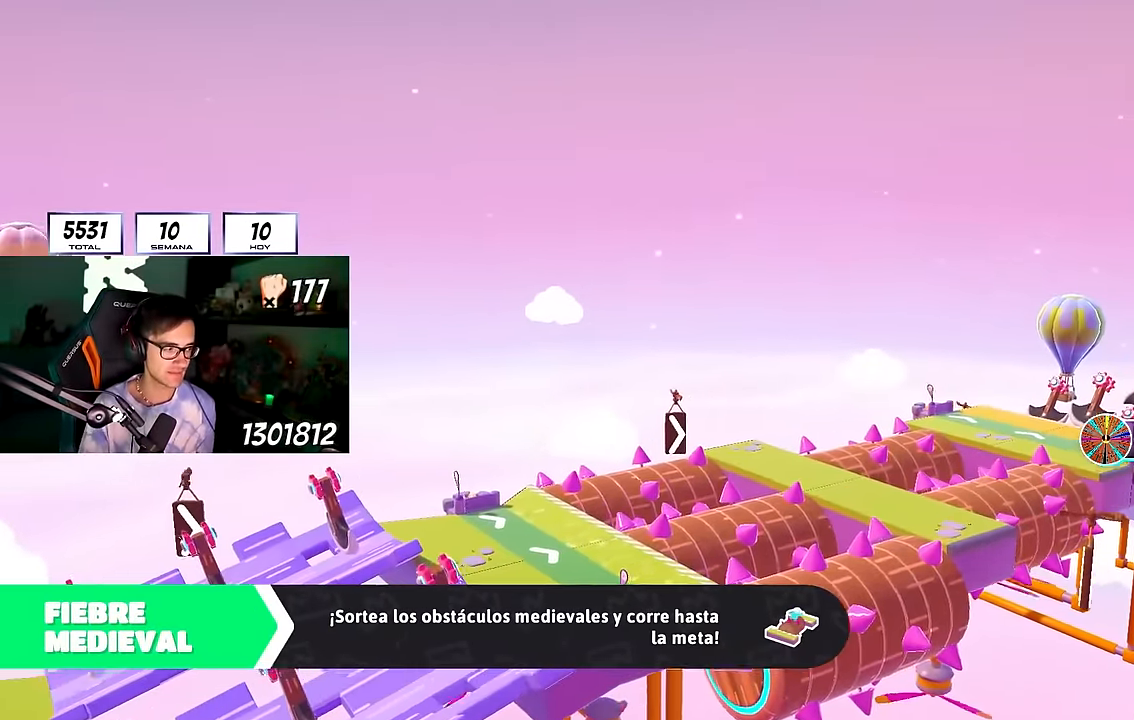
{"buttons": [], "left_stick": "center", "right_stick": "center", "events": []}
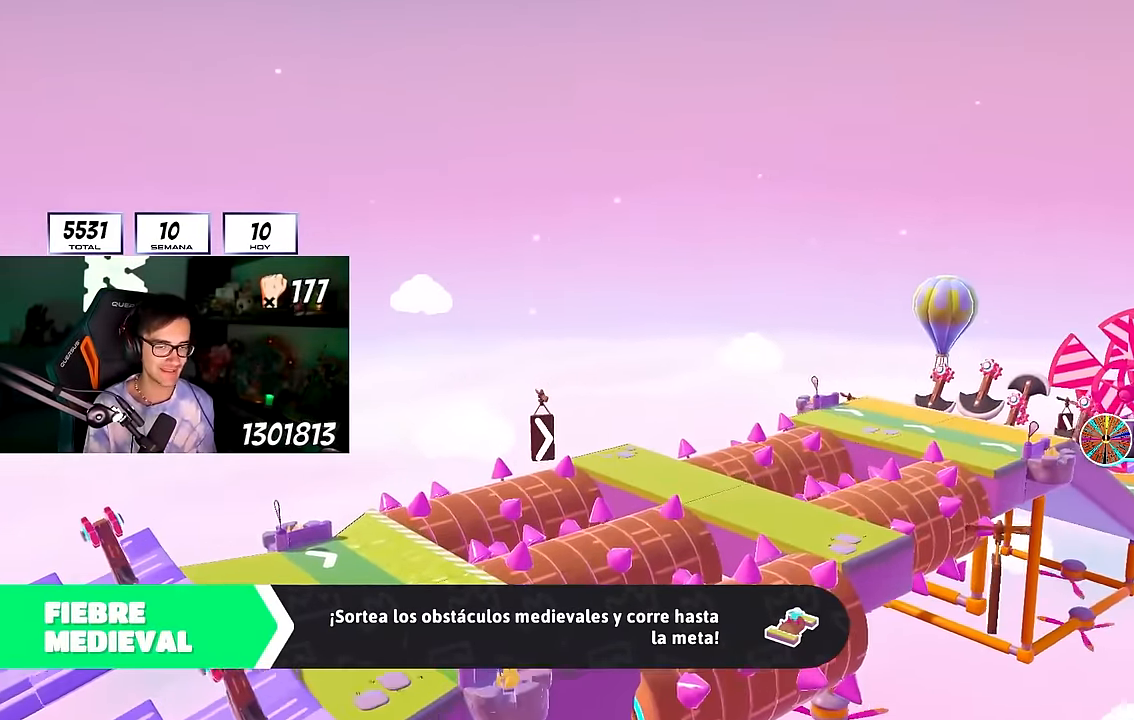
{"buttons": [], "left_stick": "center", "right_stick": "center", "events": [[16, "right_stick", "down"], [33, "left_stick", "up"], [383, "right_stick", "center"], [450, "left_stick", "center"]]}
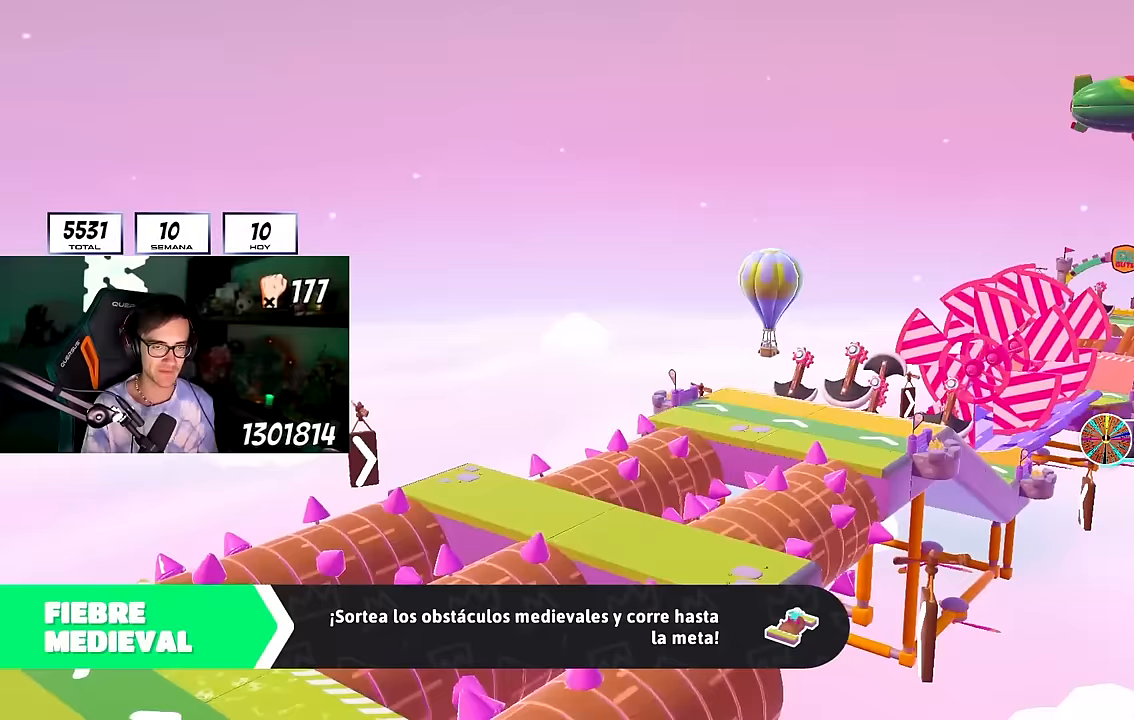
{"buttons": [], "left_stick": "center", "right_stick": "center", "events": []}
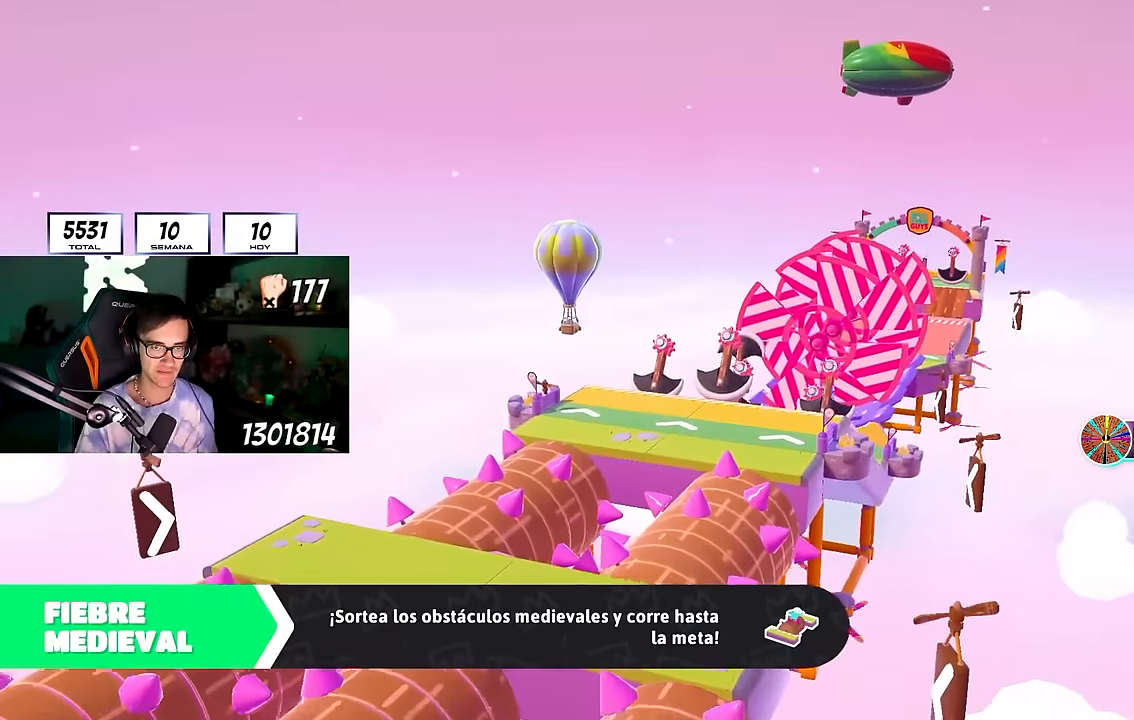
{"buttons": [], "left_stick": "center", "right_stick": "center", "events": []}
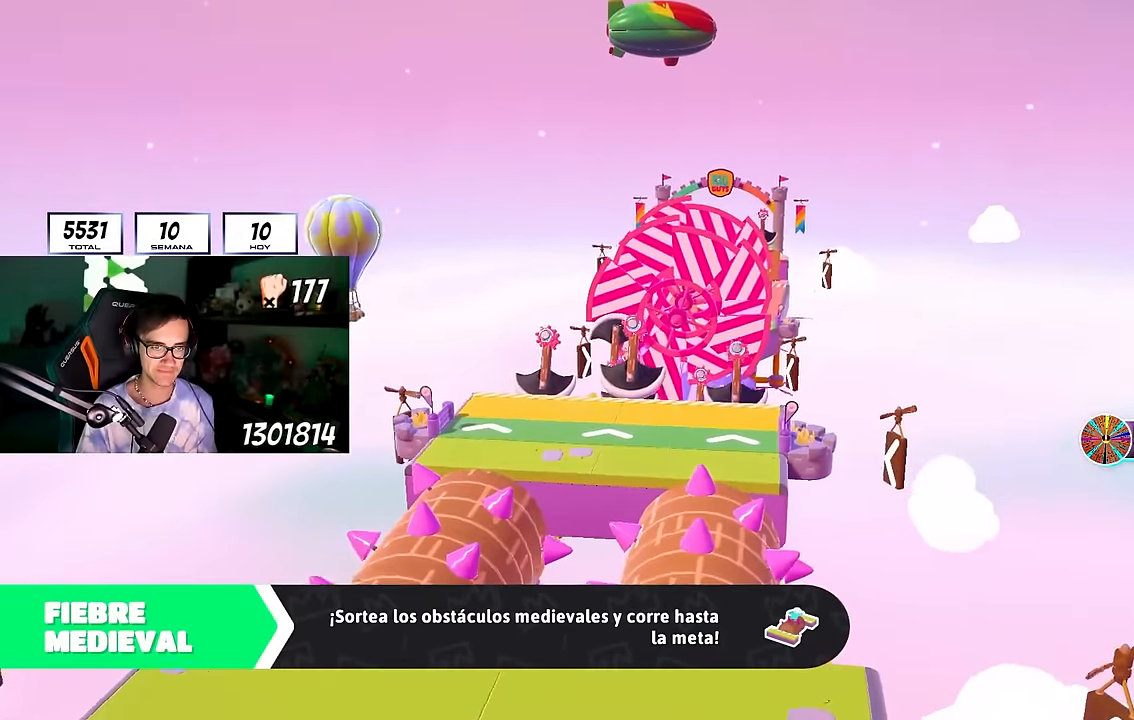
{"buttons": [], "left_stick": "center", "right_stick": "center", "events": []}
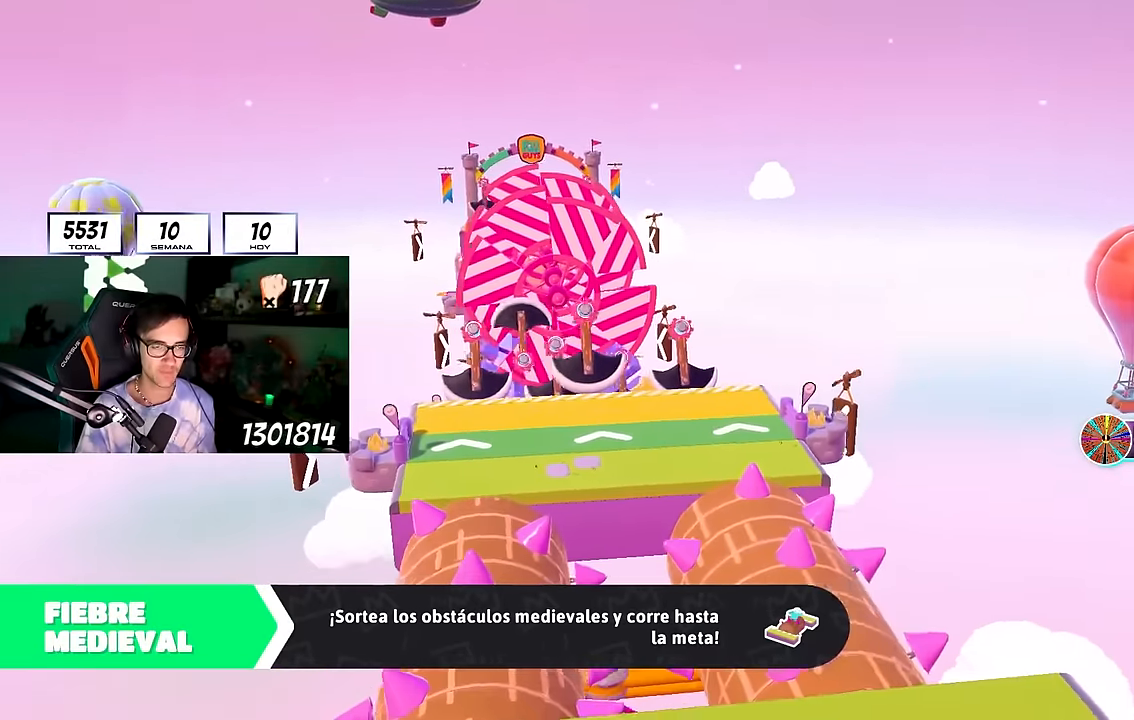
{"buttons": [], "left_stick": "center", "right_stick": "center", "events": []}
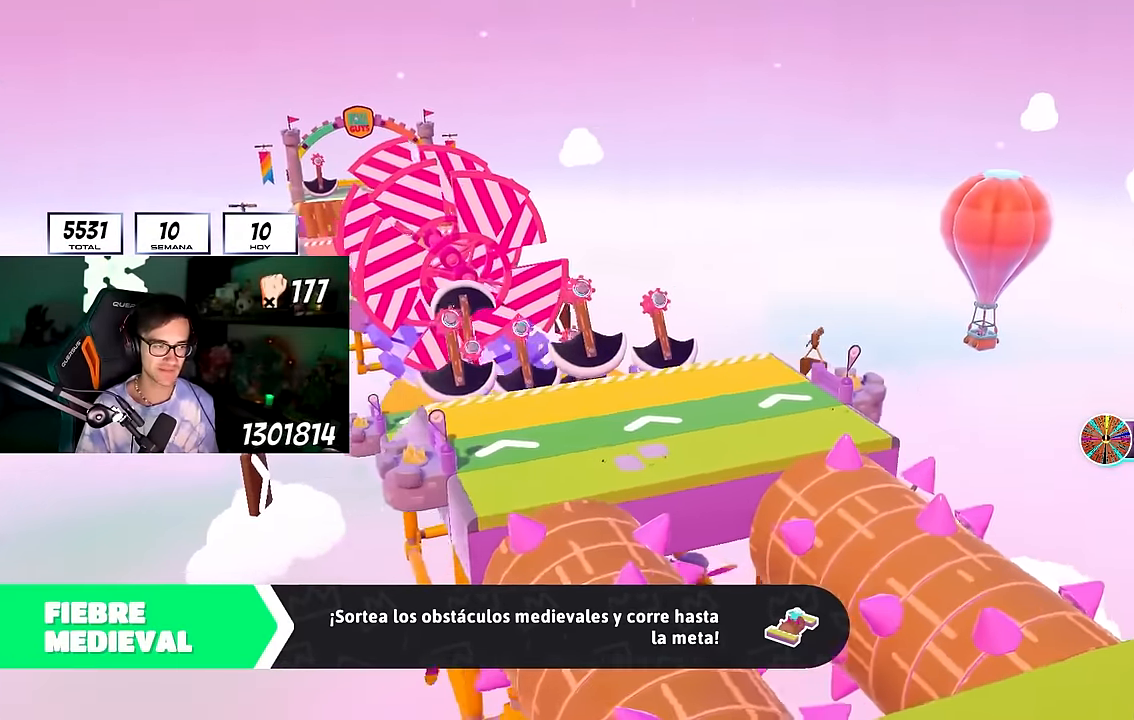
{"buttons": [], "left_stick": "center", "right_stick": "center", "events": []}
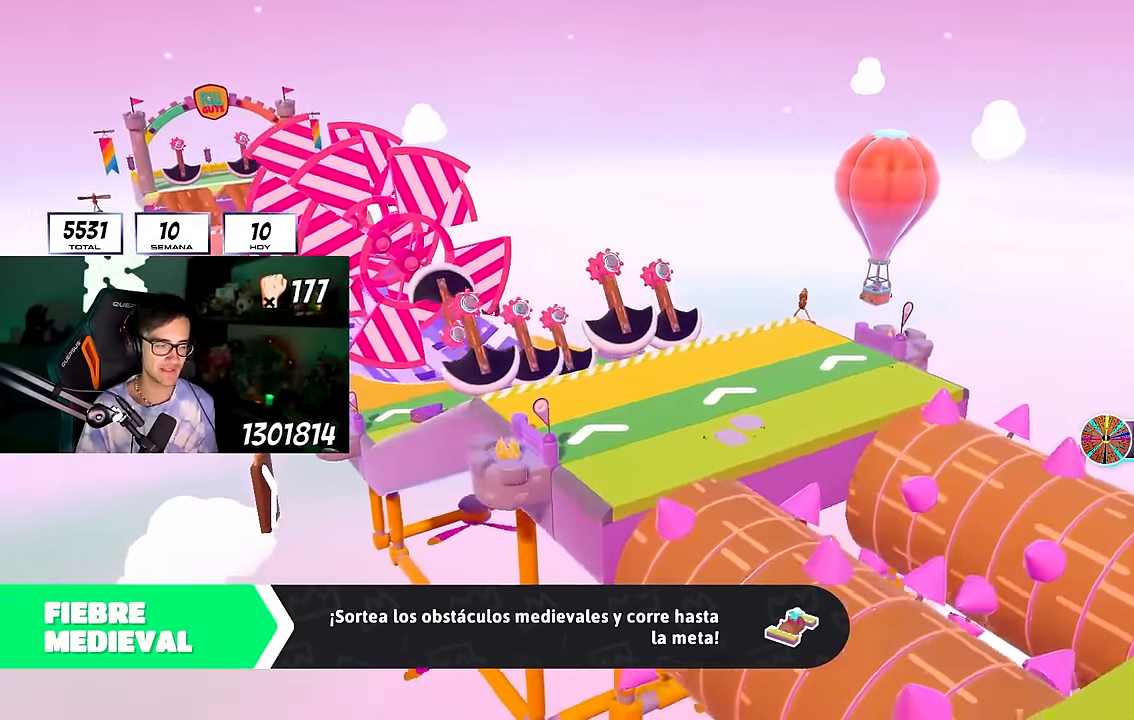
{"buttons": [], "left_stick": "center", "right_stick": "center", "events": []}
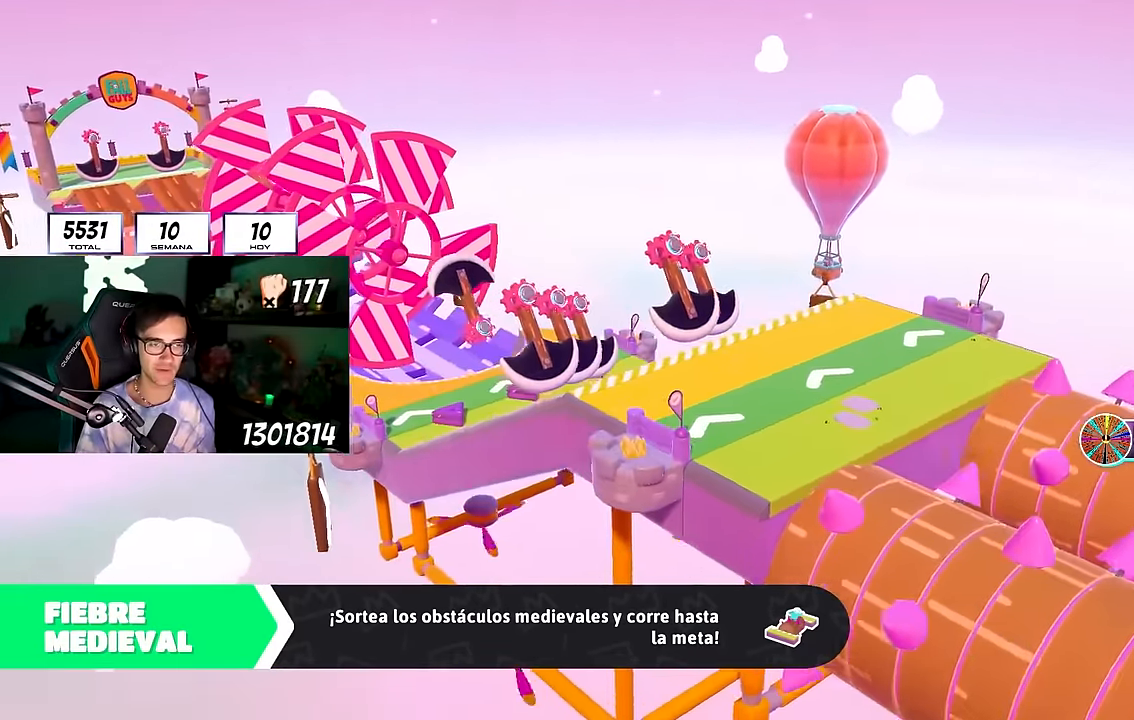
{"buttons": [], "left_stick": "center", "right_stick": "center", "events": []}
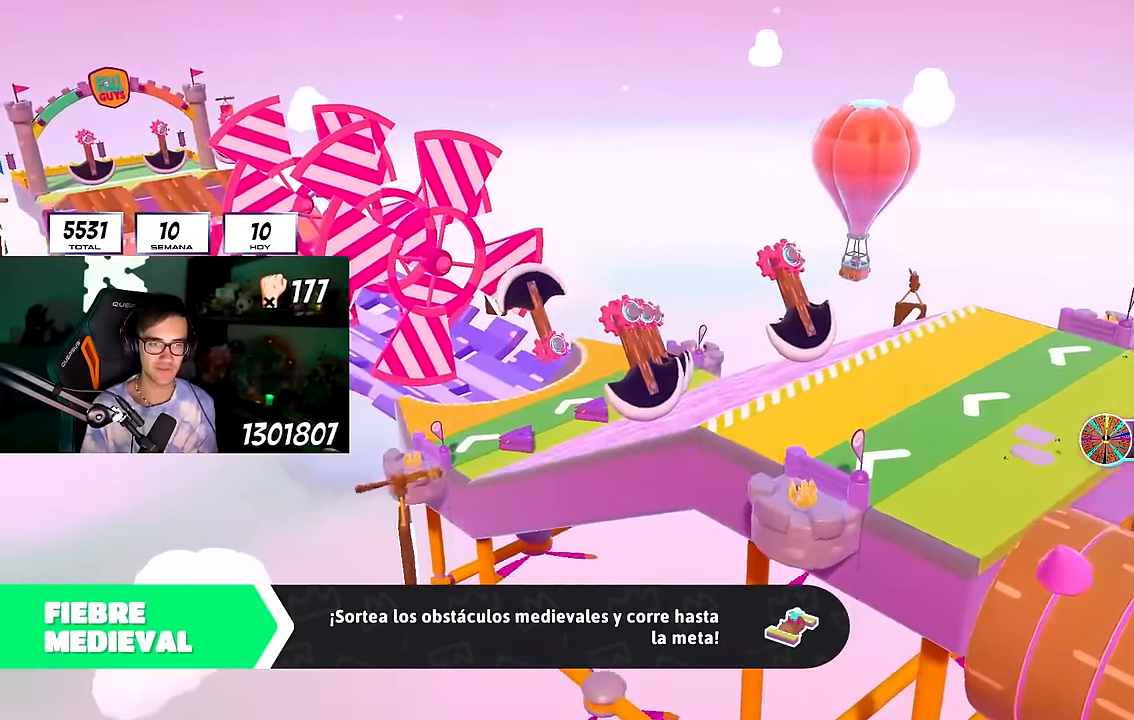
{"buttons": [], "left_stick": "up", "right_stick": "center", "events": [[100, "left_stick", "up"], [200, "right_stick", "down-right"], [433, "right_stick", "center"]]}
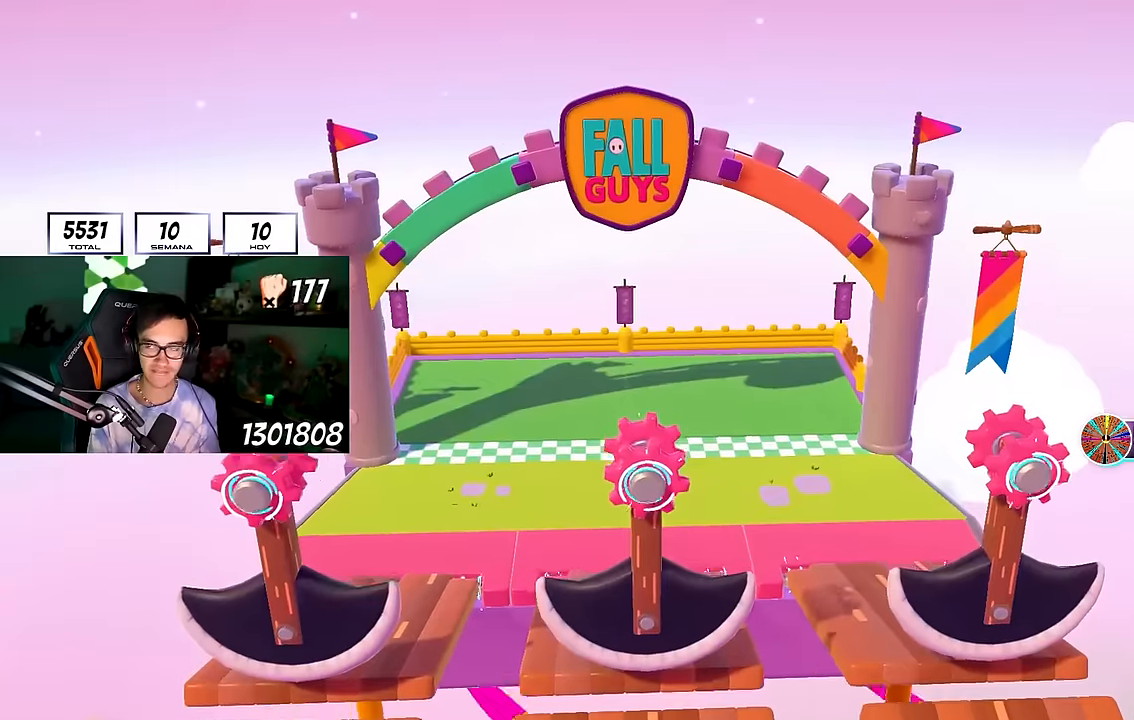
{"buttons": [], "left_stick": "up", "right_stick": "center", "events": []}
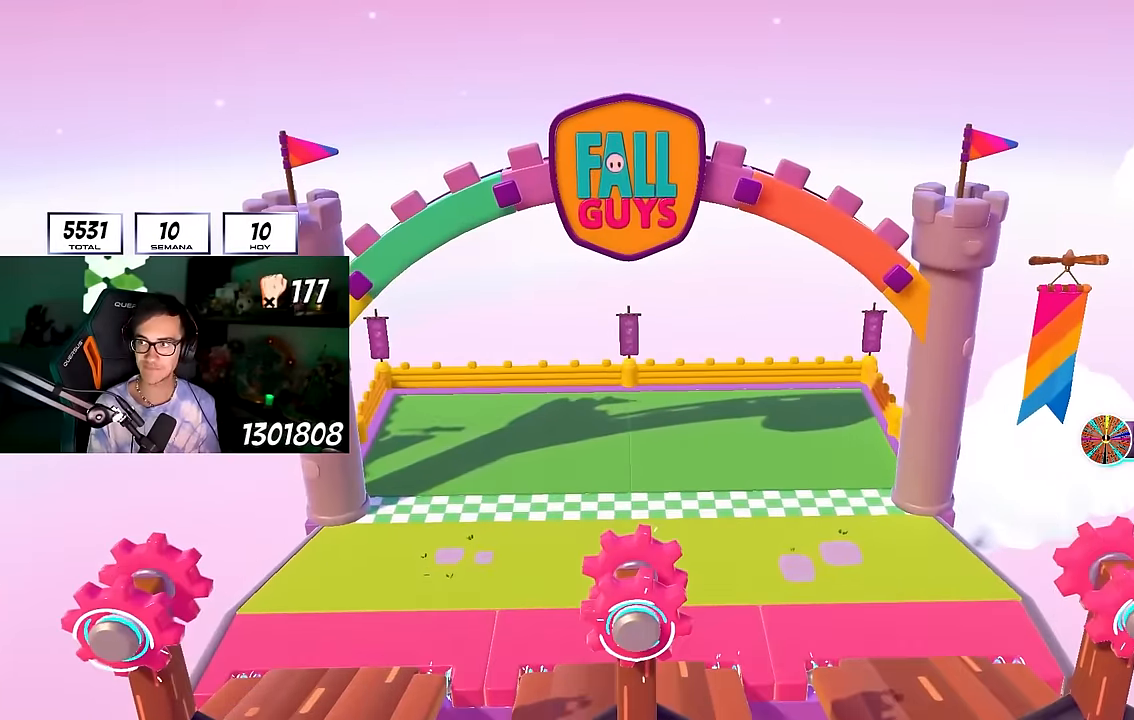
{"buttons": [], "left_stick": "up", "right_stick": "center", "events": []}
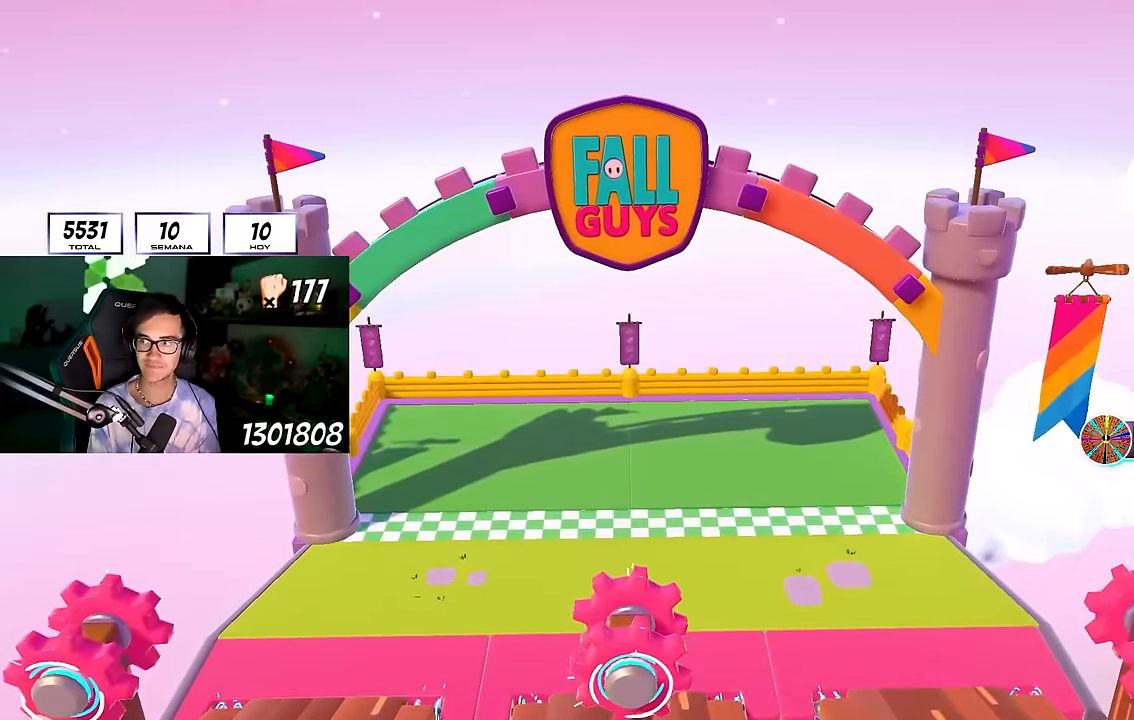
{"buttons": [], "left_stick": "up", "right_stick": "down", "events": [[466, "right_stick", "down"]]}
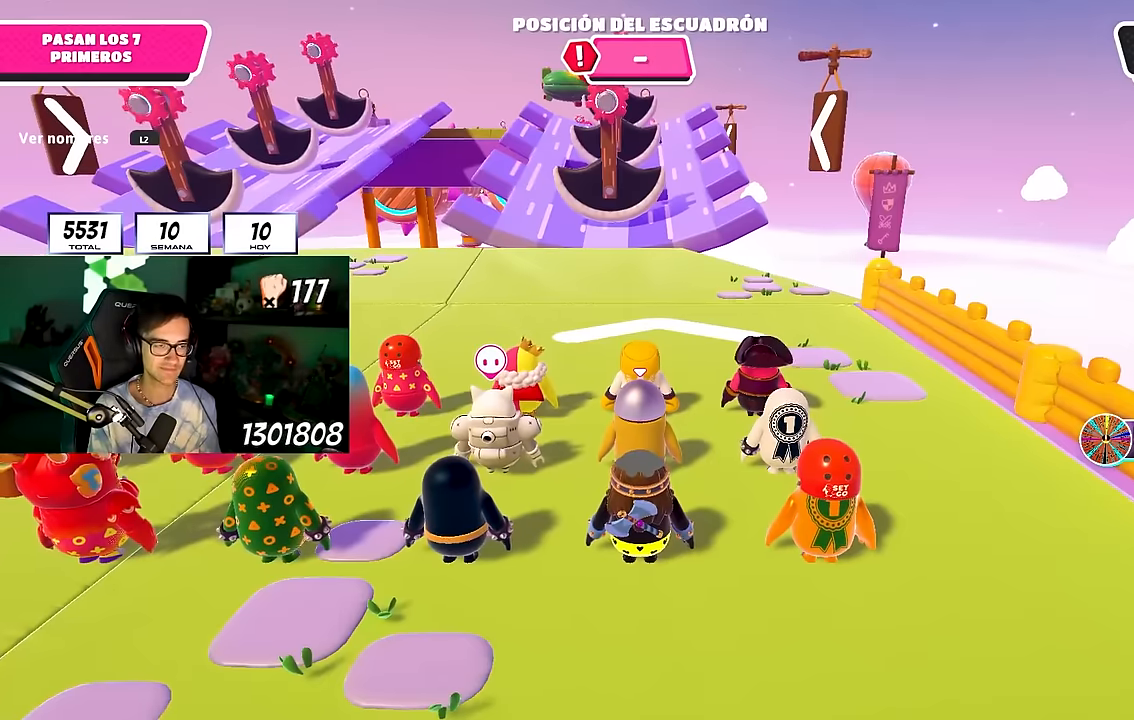
{"buttons": ["L2"], "left_stick": "up", "right_stick": "center", "events": [[166, "right_stick", "center"], [283, "L2", "down"], [450, "L2", "up"], [500, "L2", "down"]]}
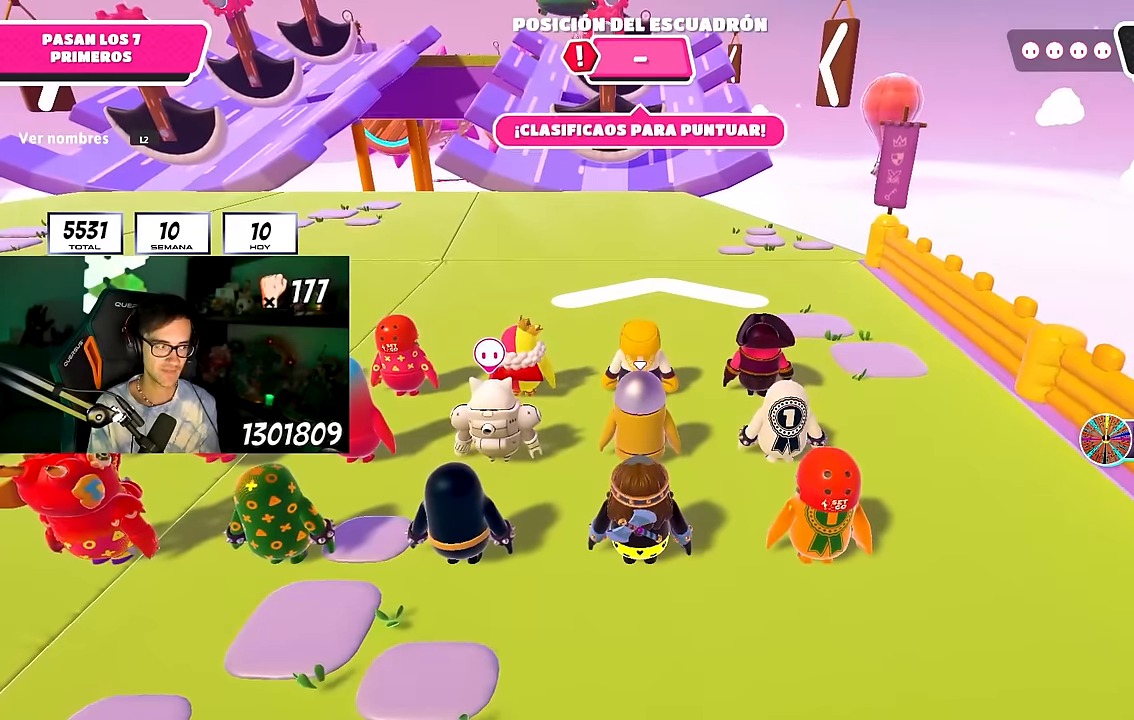
{"buttons": [], "left_stick": "center", "right_stick": "center", "events": [[150, "L2", "up"], [300, "L2", "down"], [350, "left_stick", "center"], [433, "L2", "up"]]}
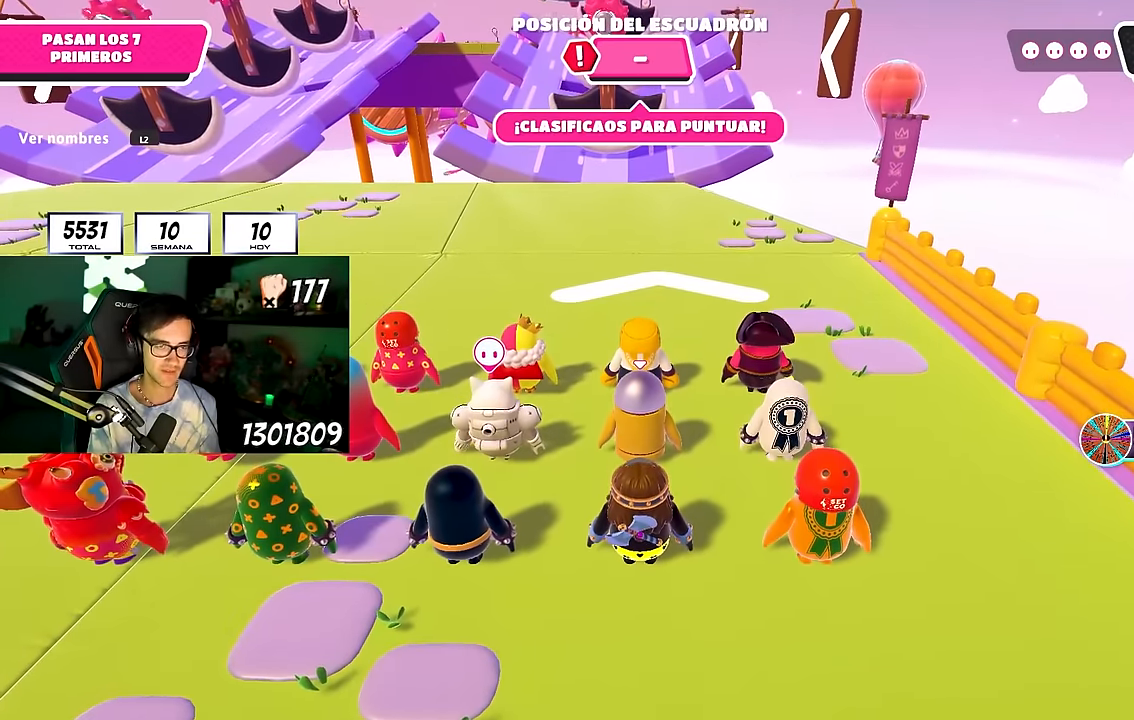
{"buttons": [], "left_stick": "up", "right_stick": "center", "events": [[16, "L2", "down"], [33, "left_stick", "up"], [166, "L2", "up"], [250, "L2", "down"], [416, "L2", "up"]]}
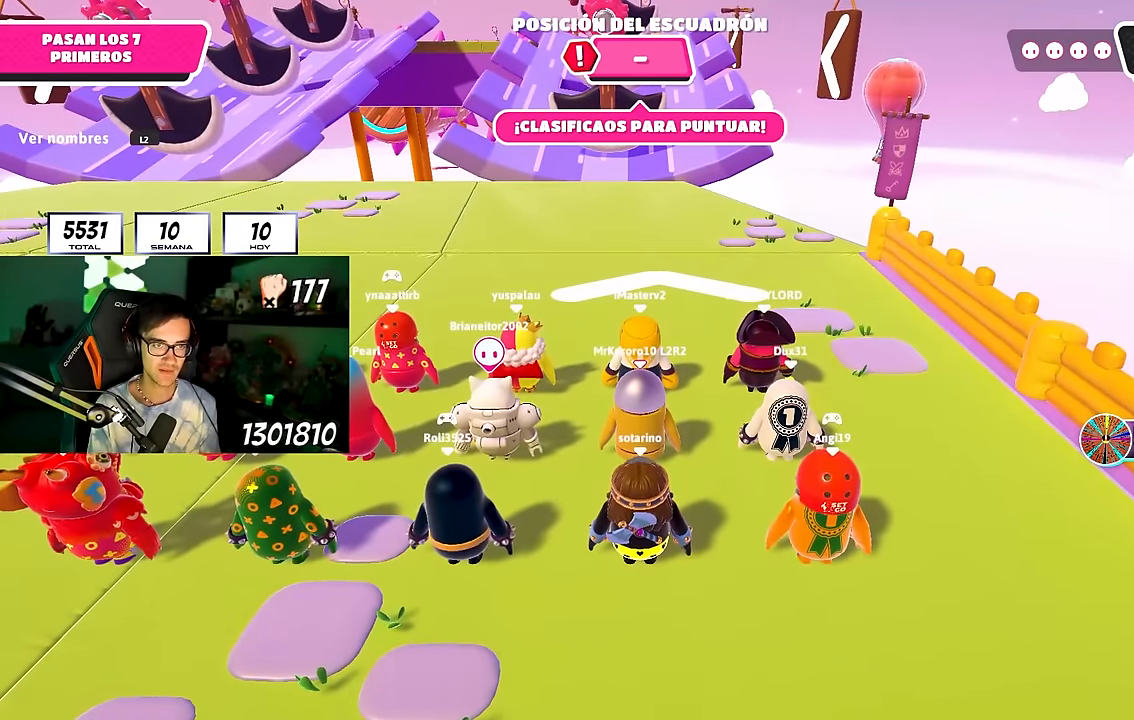
{"buttons": [], "left_stick": "up-right", "right_stick": "center", "events": [[133, "left_stick", "center"], [366, "left_stick", "up-right"]]}
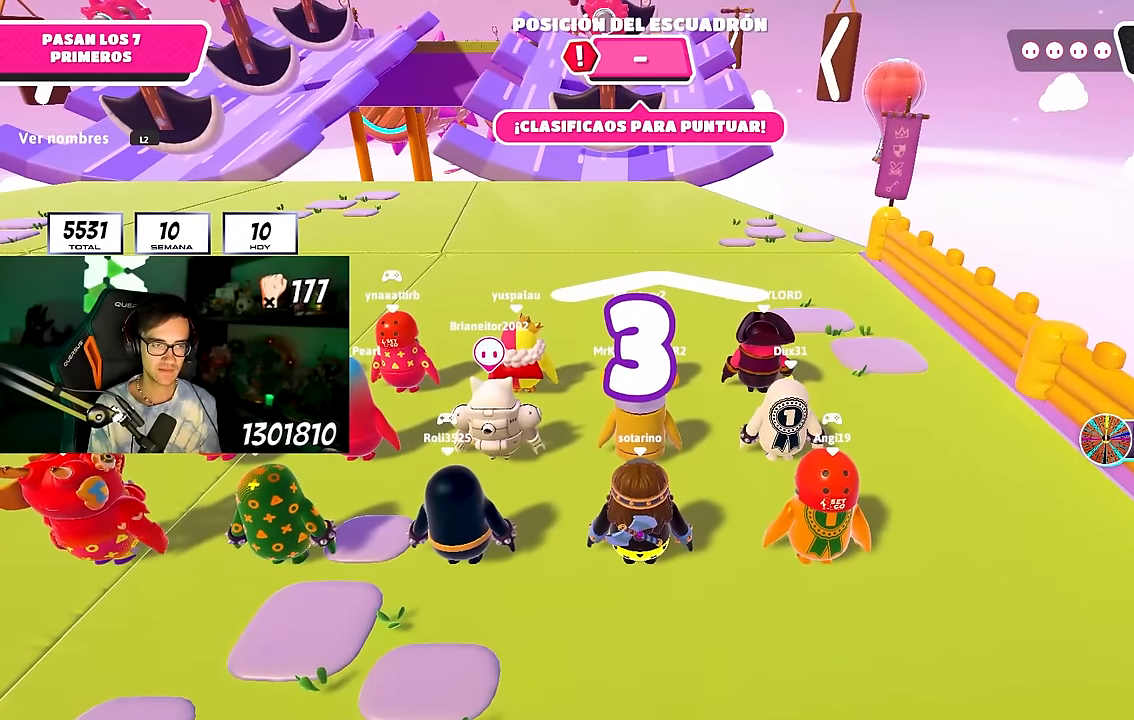
{"buttons": [], "left_stick": "up", "right_stick": "center", "events": [[33, "left_stick", "up"], [316, "right_stick", "up"], [433, "right_stick", "center"]]}
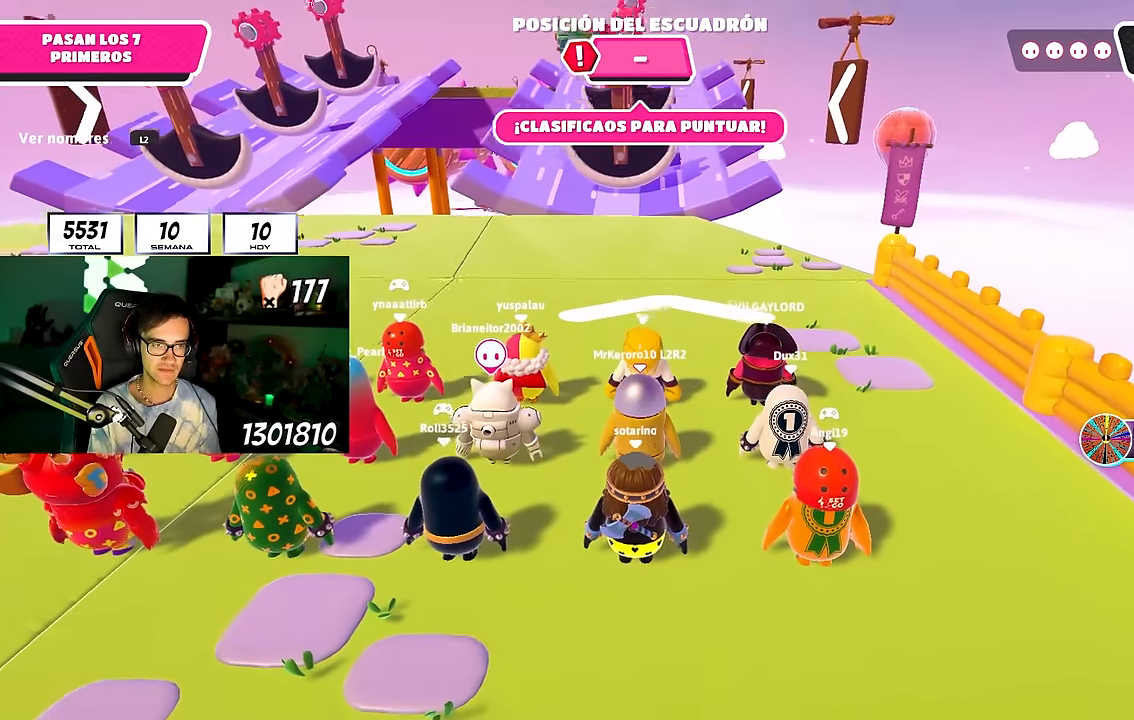
{"buttons": [], "left_stick": "up", "right_stick": "center", "events": [[200, "right_stick", "up"], [316, "right_stick", "center"]]}
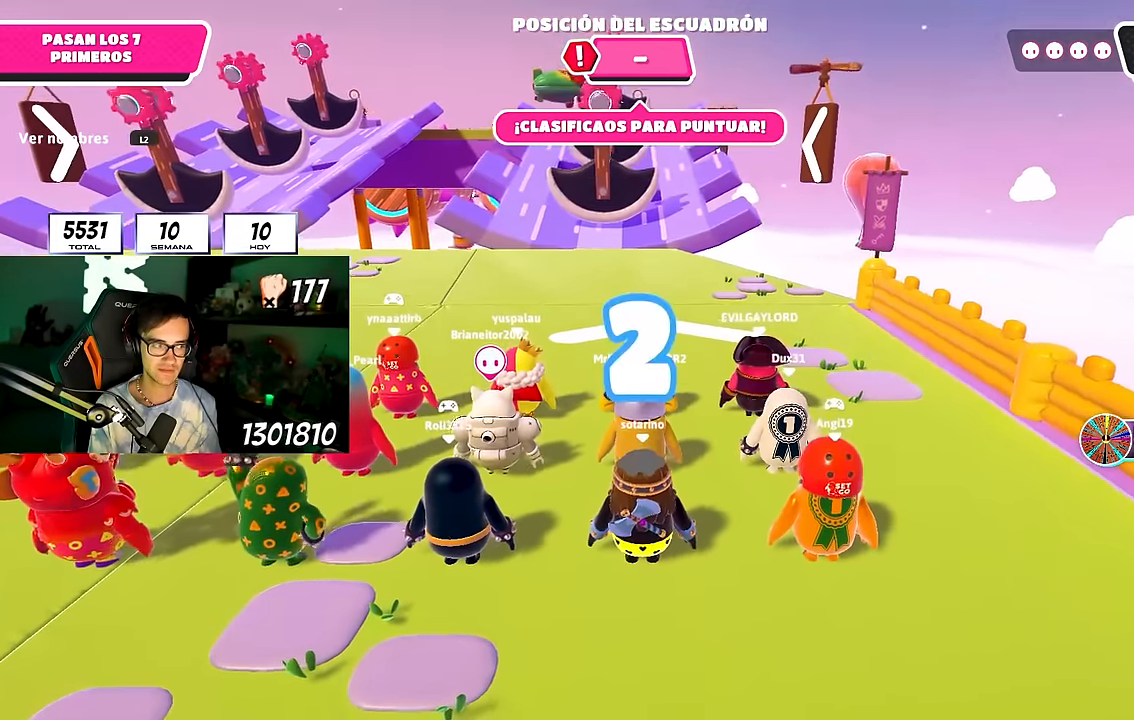
{"buttons": [], "left_stick": "up", "right_stick": "center", "events": [[33, "right_stick", "down"], [116, "right_stick", "center"], [300, "right_stick", "down"], [366, "right_stick", "center"]]}
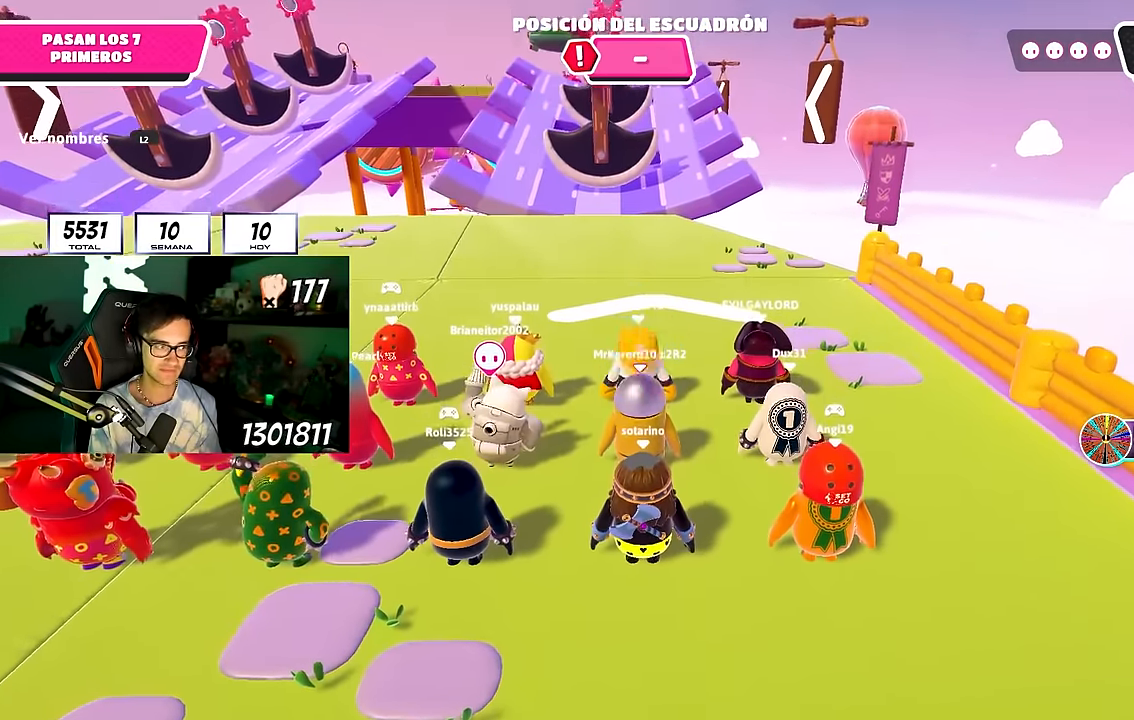
{"buttons": [], "left_stick": "up", "right_stick": "center", "events": [[150, "left_stick", "up-right"], [250, "left_stick", "up"], [350, "left_stick", "up-right"], [466, "left_stick", "up"]]}
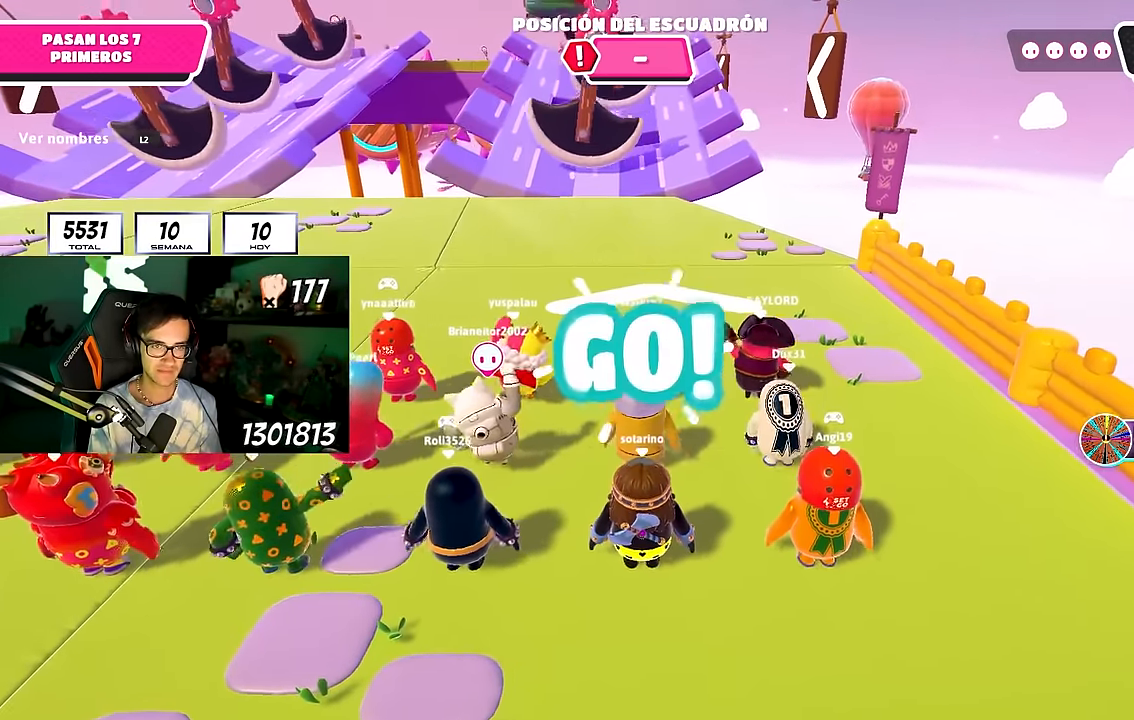
{"buttons": ["CROSS"], "left_stick": "up", "right_stick": "center", "events": [[66, "left_stick", "up-right"], [450, "CROSS", "down"], [500, "left_stick", "up"]]}
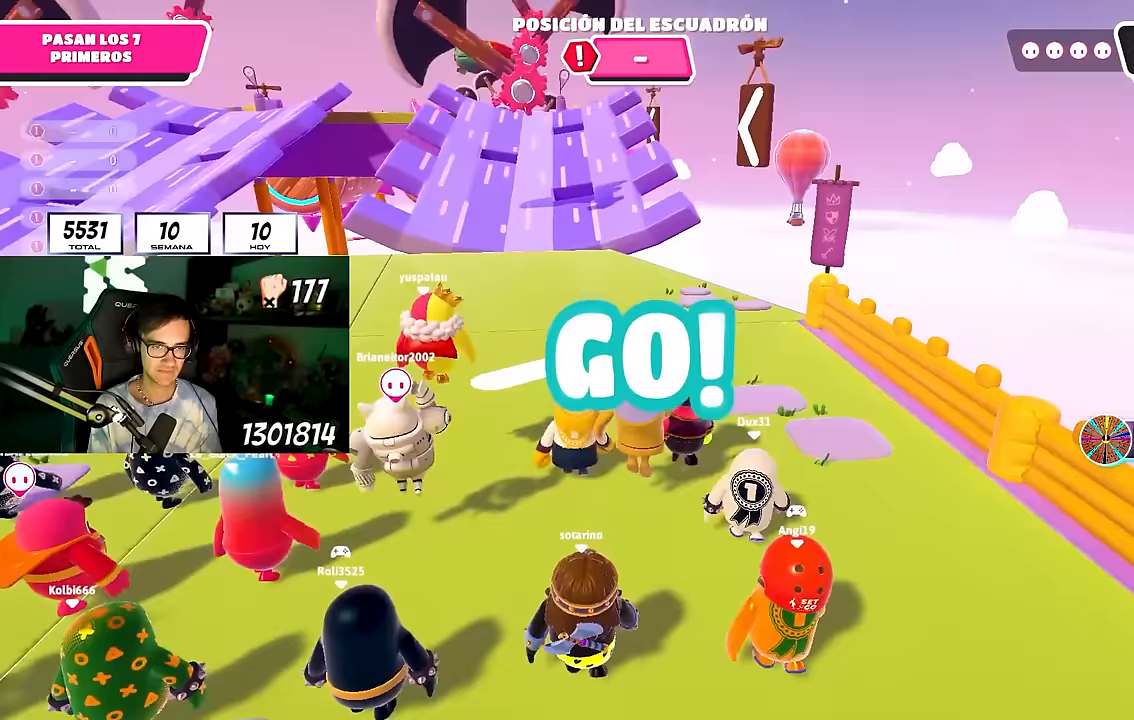
{"buttons": [], "left_stick": "up", "right_stick": "center", "events": [[300, "CROSS", "up"]]}